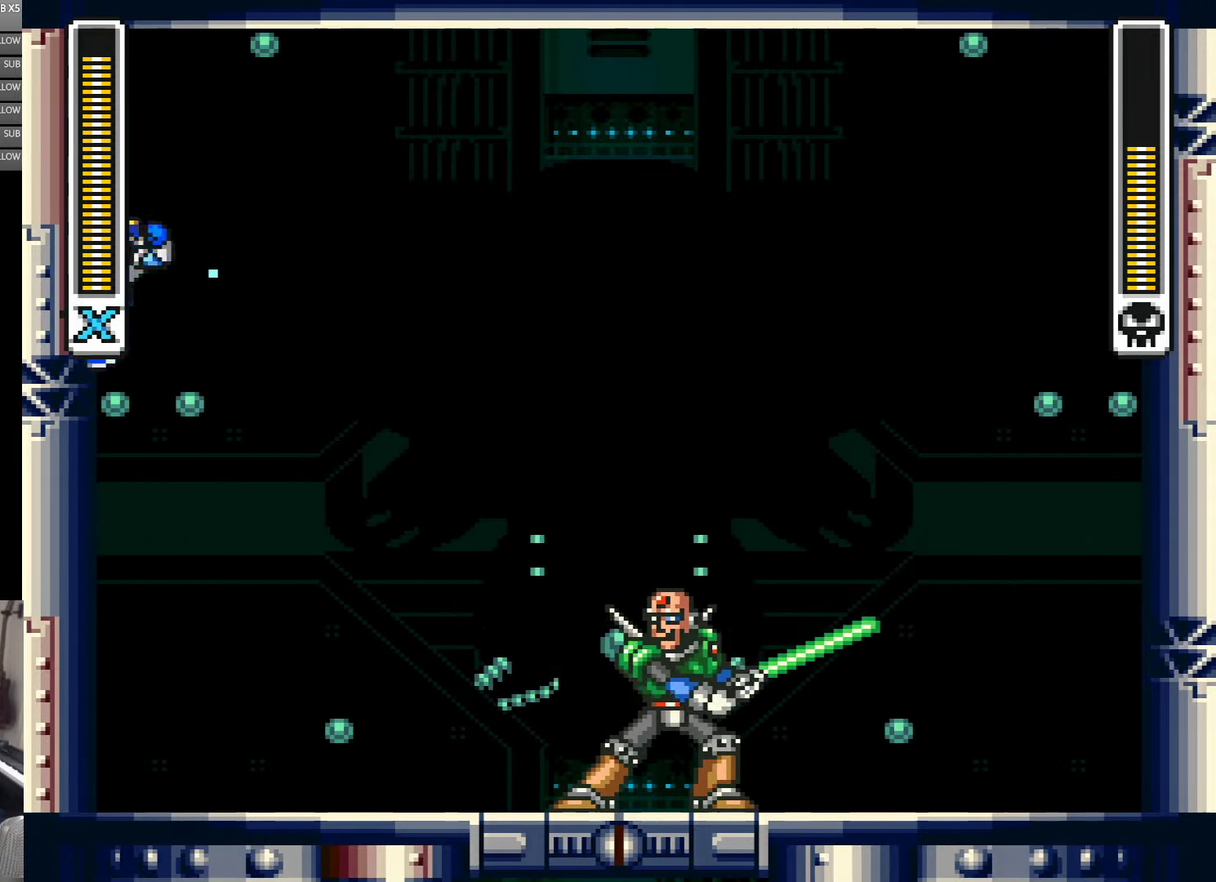
Gameplay with a controller (Nintendo layout); each line is a JSON object with the inputs held at the frame after it. "events" lists button and stick changes between this image and that frame as [ms after this image, input, new state], when the widget could be followed in between. Not read: L3 R3.
{"buttons": ["Y", "DPAD_LEFT"], "events": [[16, "B", "up"], [183, "B", "down"], [400, "B", "up"]]}
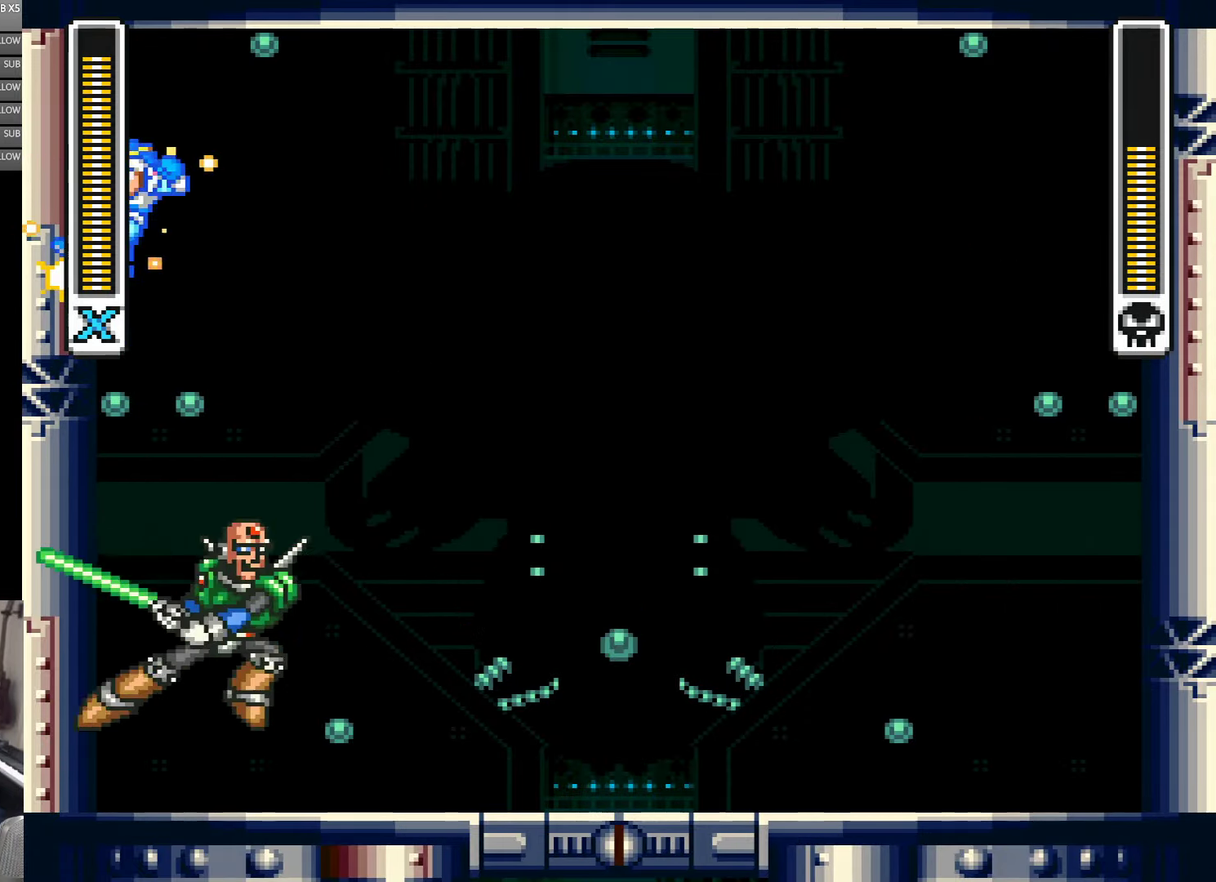
{"buttons": ["Y", "DPAD_LEFT"], "events": [[66, "B", "down"], [283, "B", "up"]]}
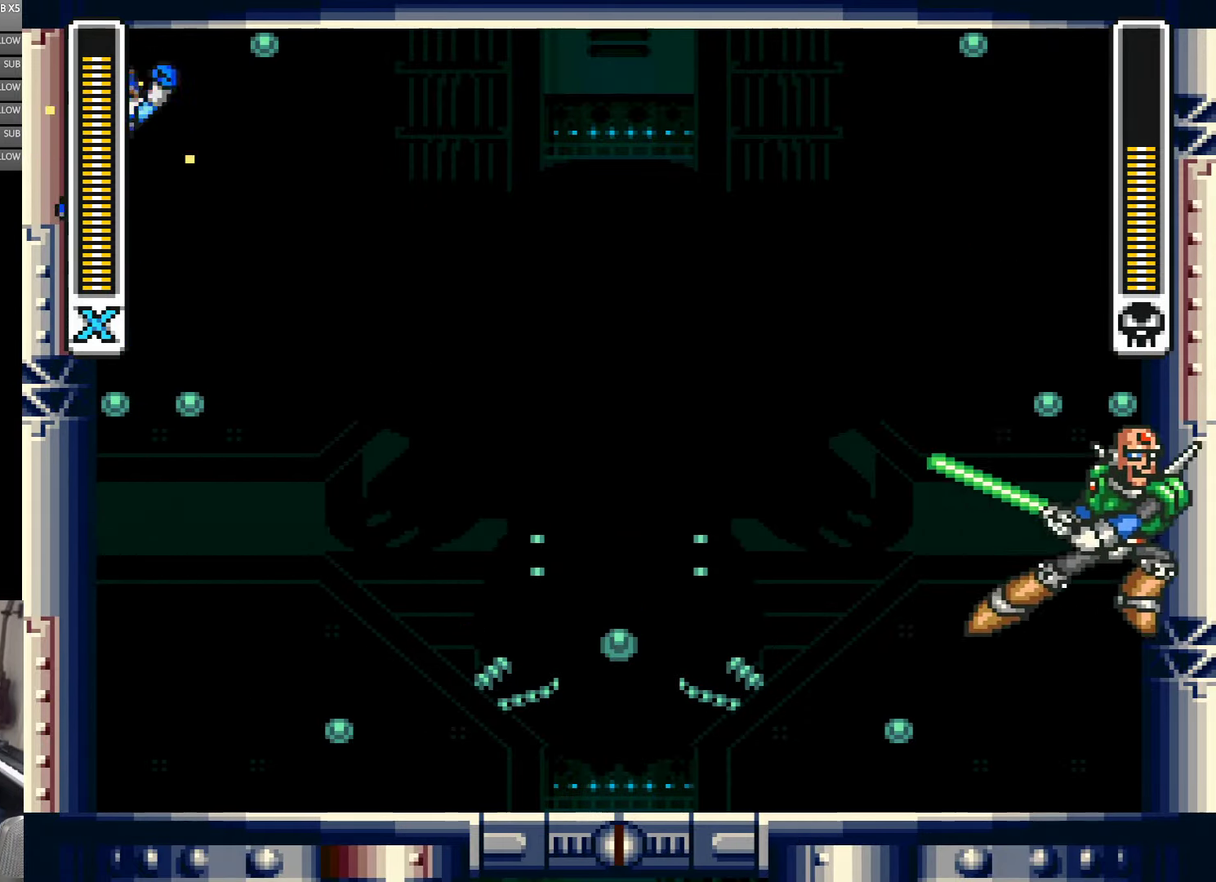
{"buttons": ["B", "Y", "DPAD_LEFT"], "events": [[50, "B", "down"], [233, "B", "up"], [400, "B", "down"]]}
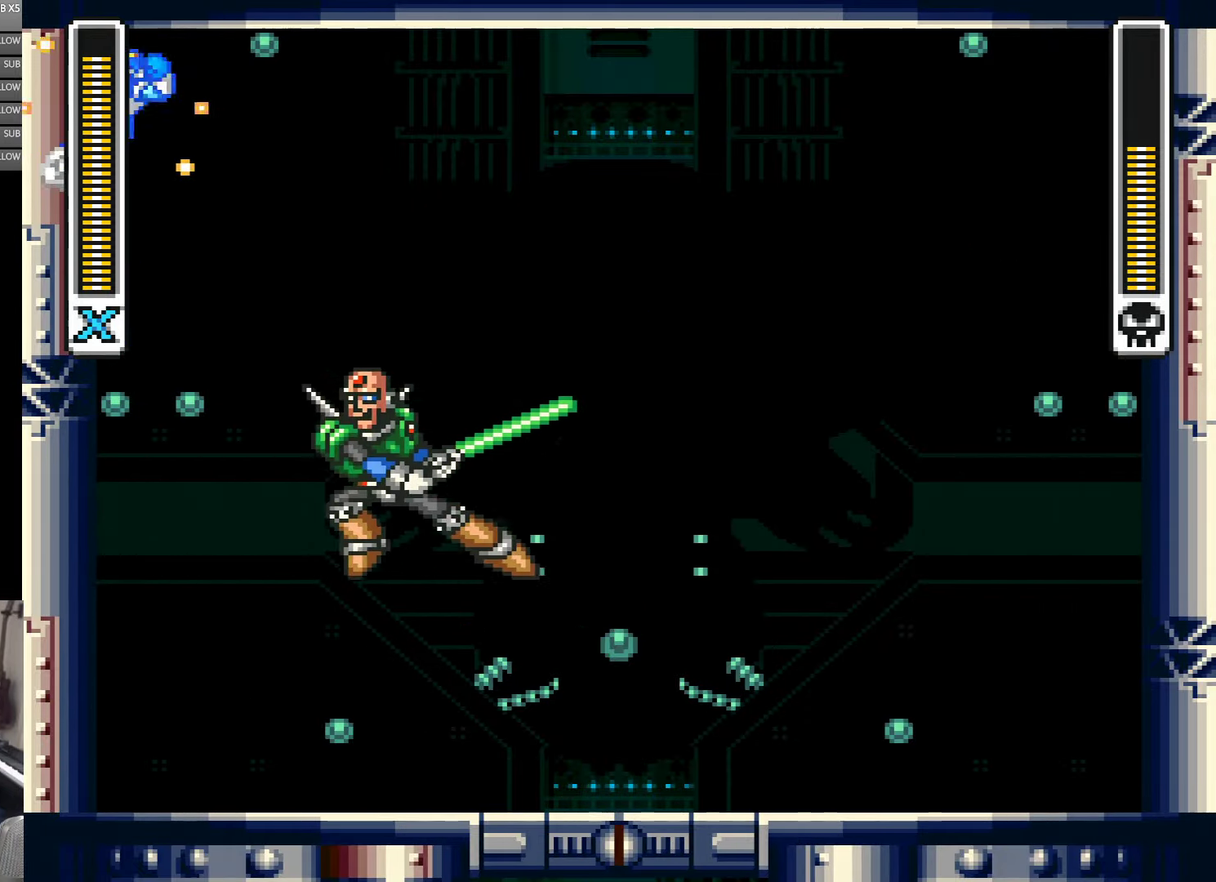
{"buttons": ["B", "Y", "DPAD_LEFT"], "events": [[66, "B", "up"], [166, "B", "down"], [350, "B", "up"], [483, "B", "down"]]}
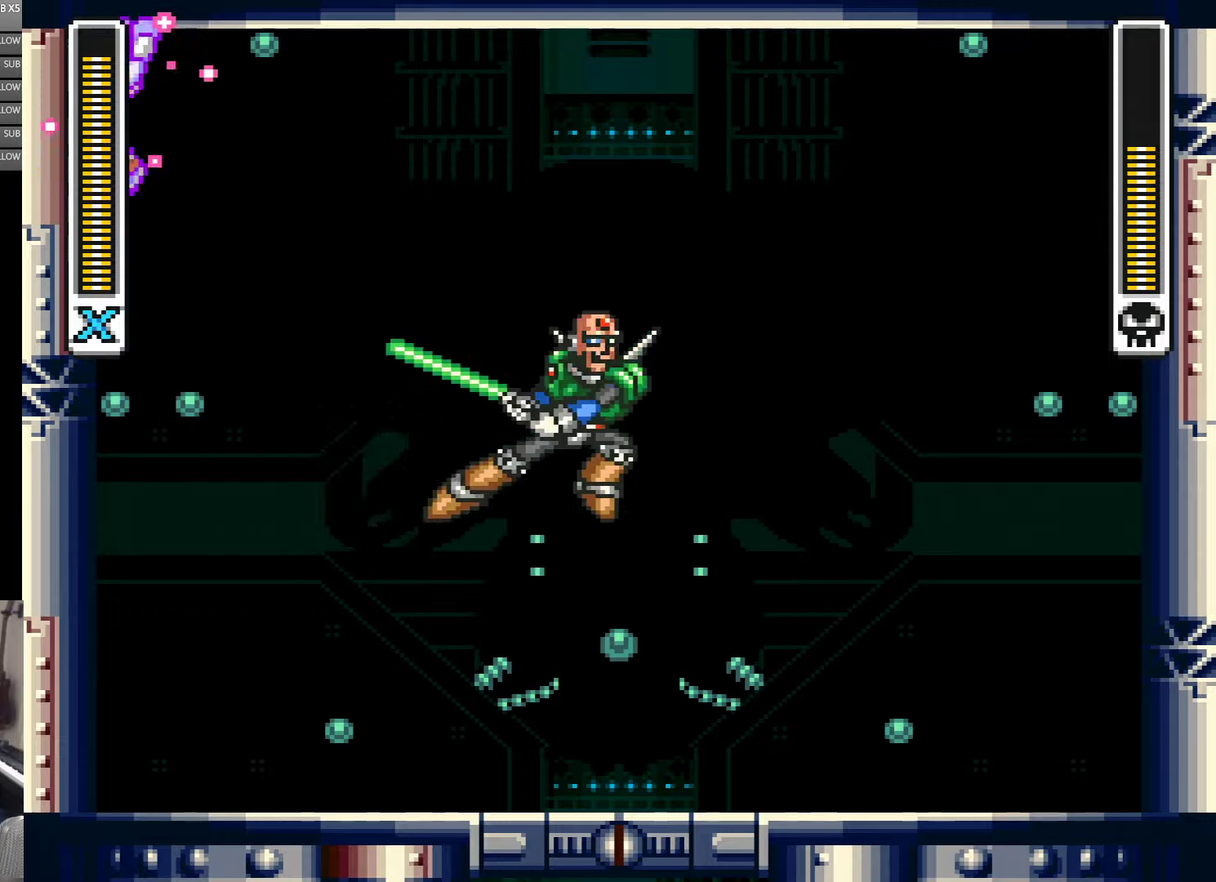
{"buttons": ["DPAD_RIGHT"], "events": [[100, "DPAD_LEFT", "up"], [133, "B", "up"], [200, "DPAD_RIGHT", "down"], [333, "DPAD_RIGHT", "up"], [400, "DPAD_RIGHT", "down"], [433, "Y", "up"]]}
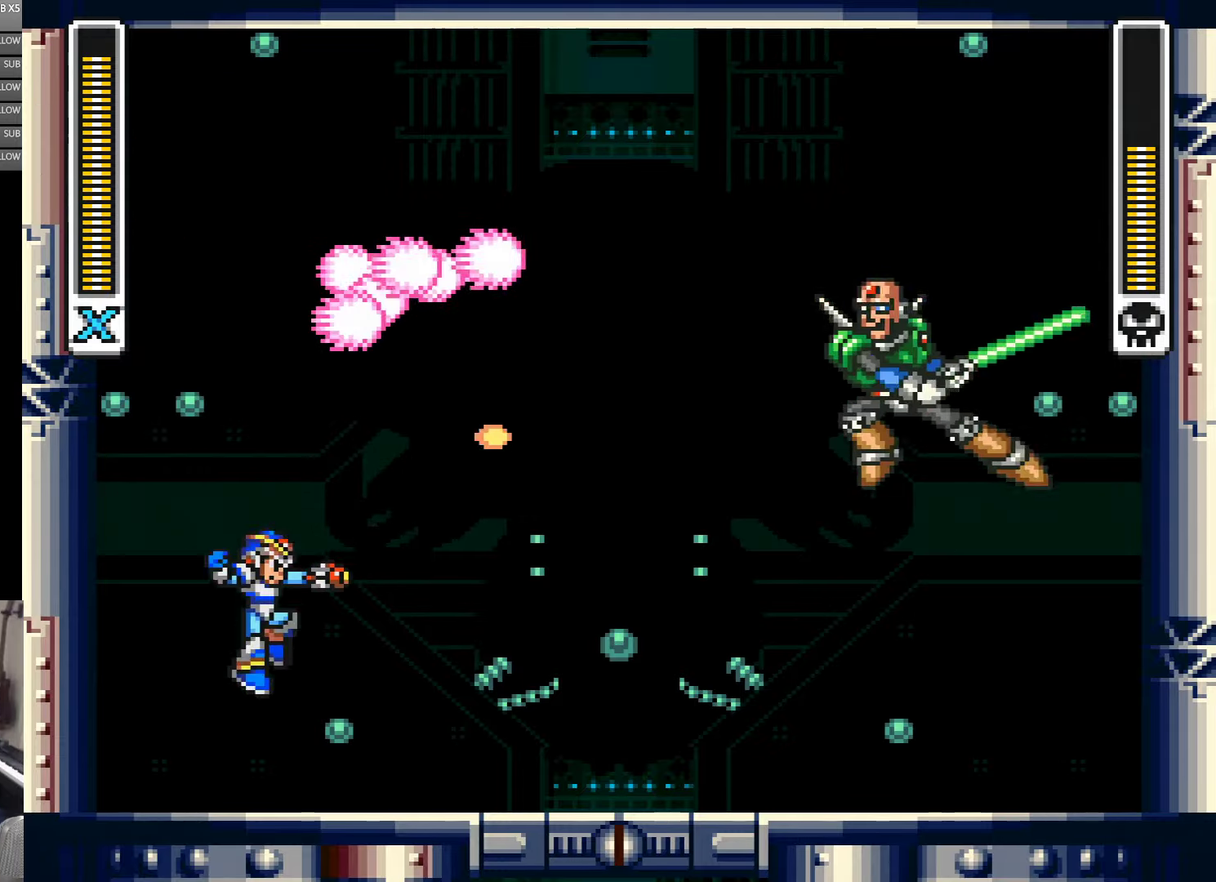
{"buttons": ["Y", "DPAD_LEFT"], "events": [[50, "DPAD_RIGHT", "up"], [50, "Y", "down"], [467, "DPAD_LEFT", "down"]]}
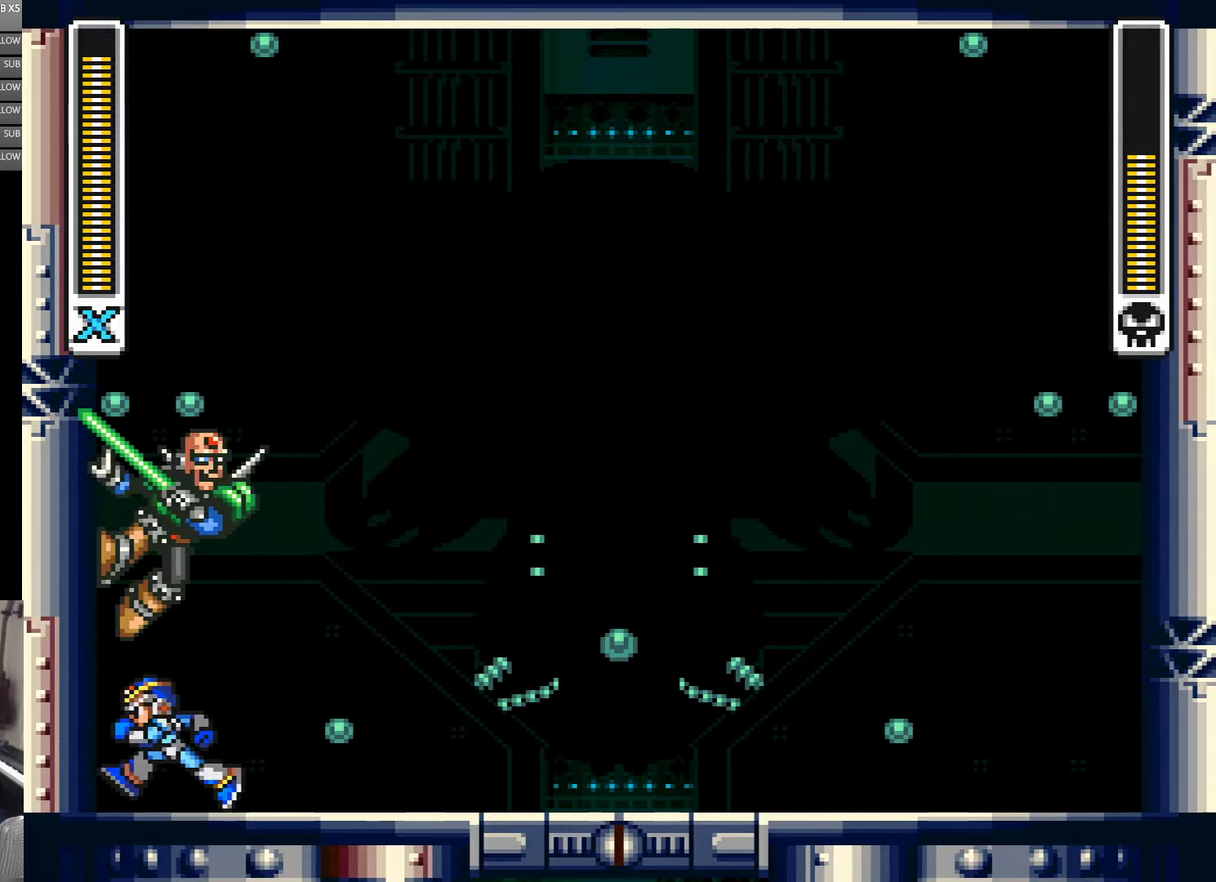
{"buttons": ["Y"], "events": [[200, "DPAD_LEFT", "up"], [317, "DPAD_RIGHT", "down"], [350, "Y", "up"], [367, "DPAD_RIGHT", "up"], [433, "Y", "down"]]}
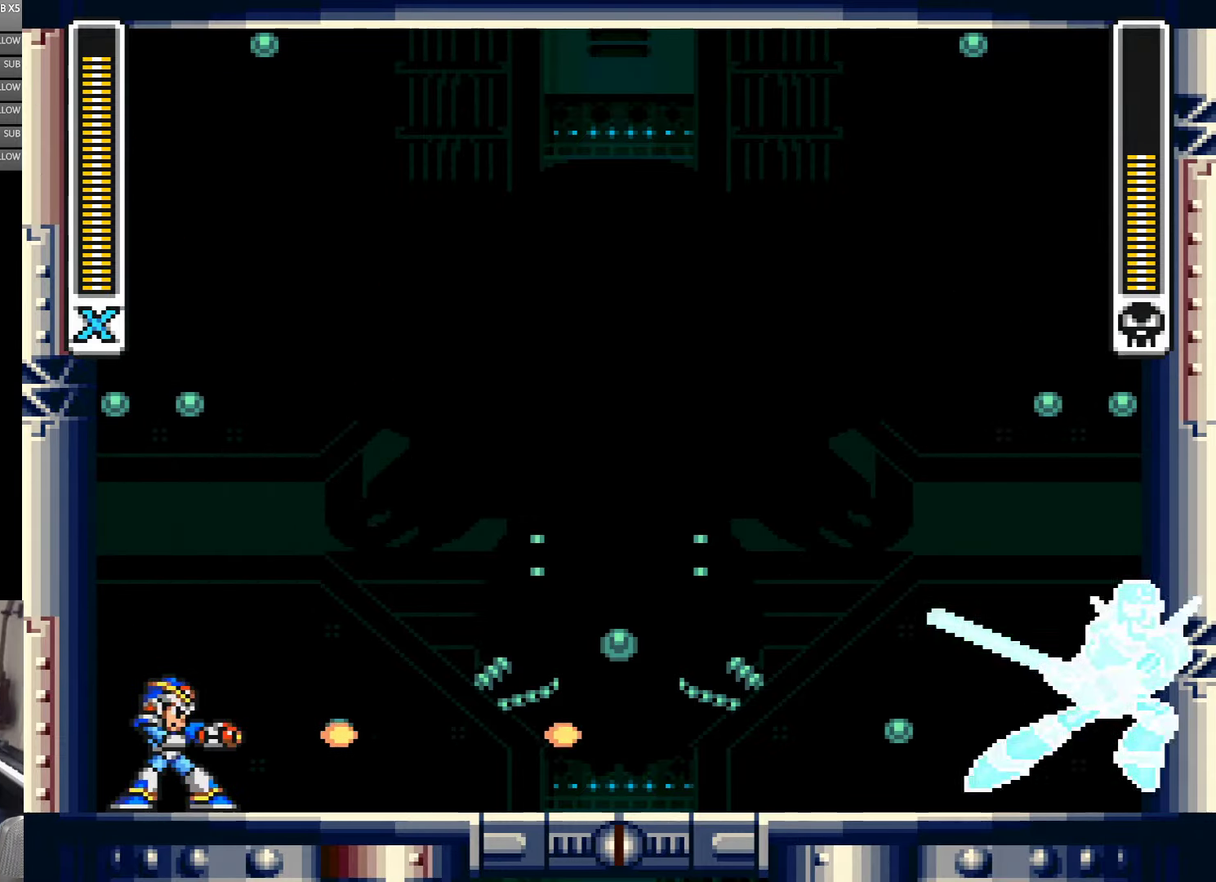
{"buttons": ["B", "Y", "DPAD_LEFT"], "events": [[17, "Y", "up"], [67, "Y", "down"], [167, "B", "down"], [200, "DPAD_LEFT", "down"], [400, "B", "up"], [467, "B", "down"]]}
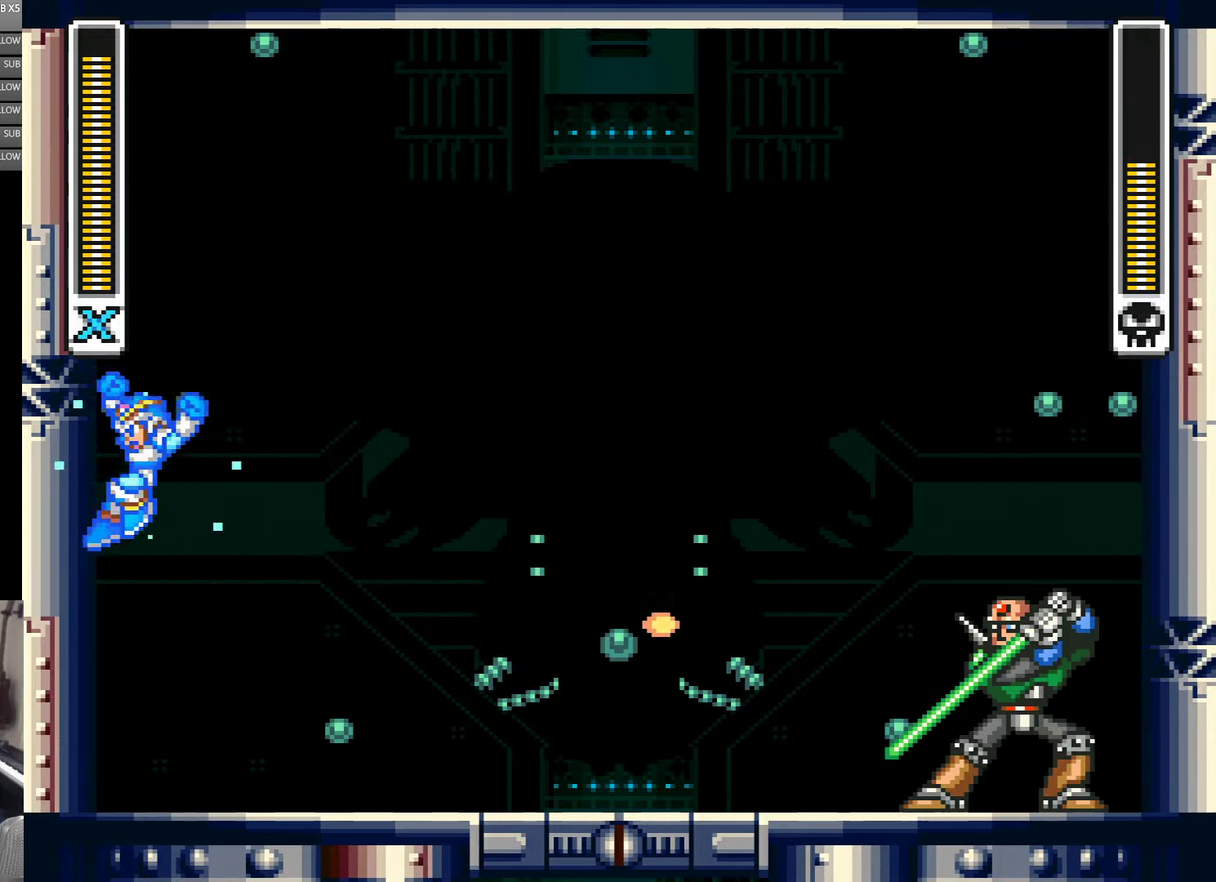
{"buttons": ["B", "Y", "DPAD_LEFT"], "events": [[283, "B", "up"], [383, "B", "down"]]}
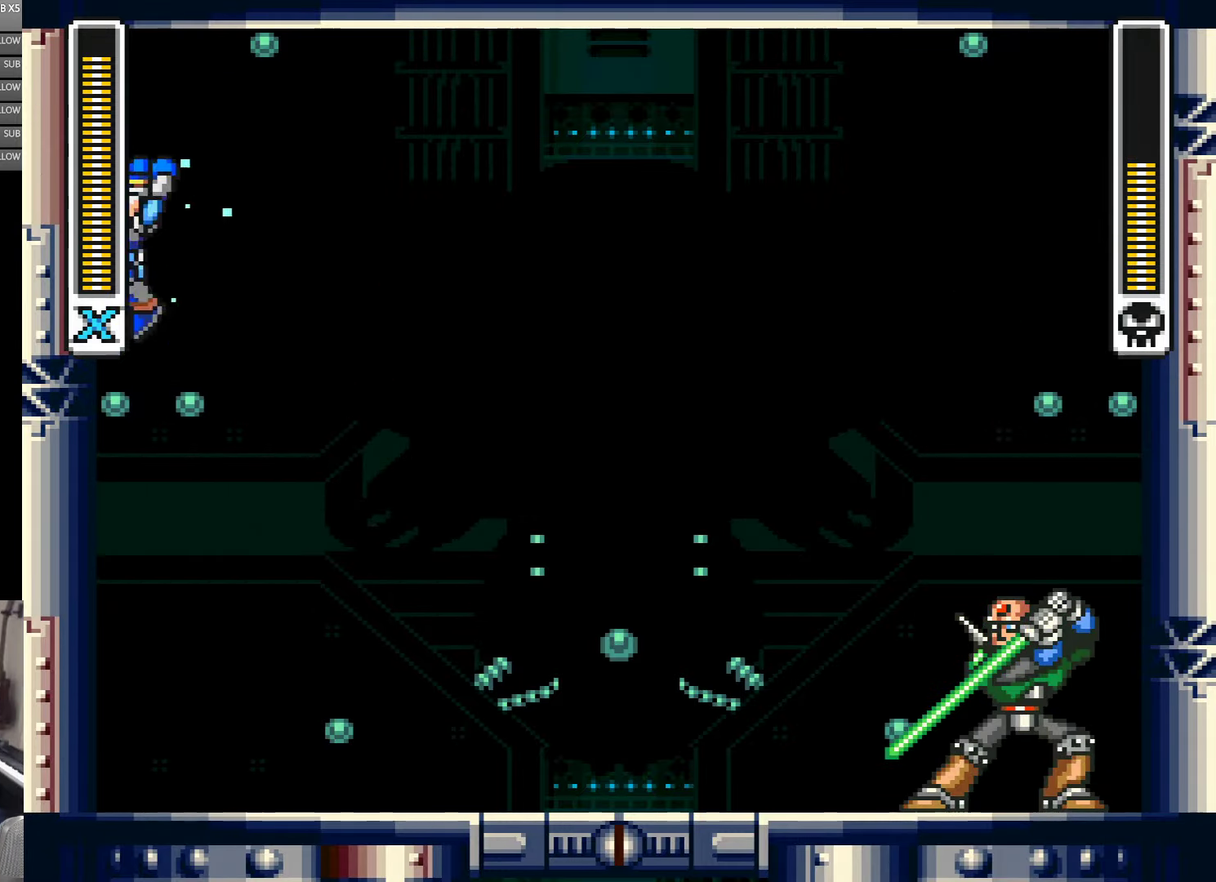
{"buttons": ["Y", "DPAD_LEFT"], "events": [[133, "B", "up"], [233, "B", "down"], [467, "B", "up"]]}
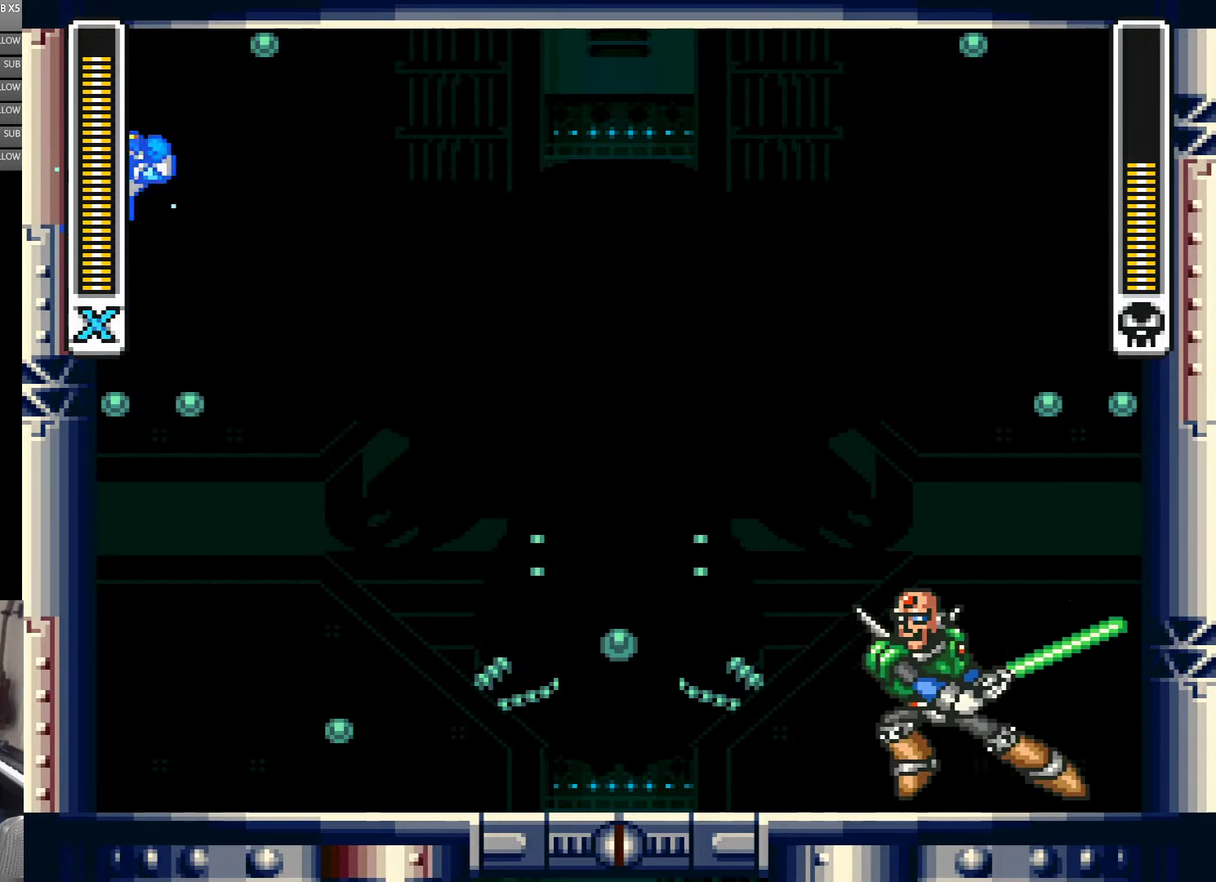
{"buttons": ["B", "Y", "DPAD_LEFT"], "events": [[333, "B", "down"]]}
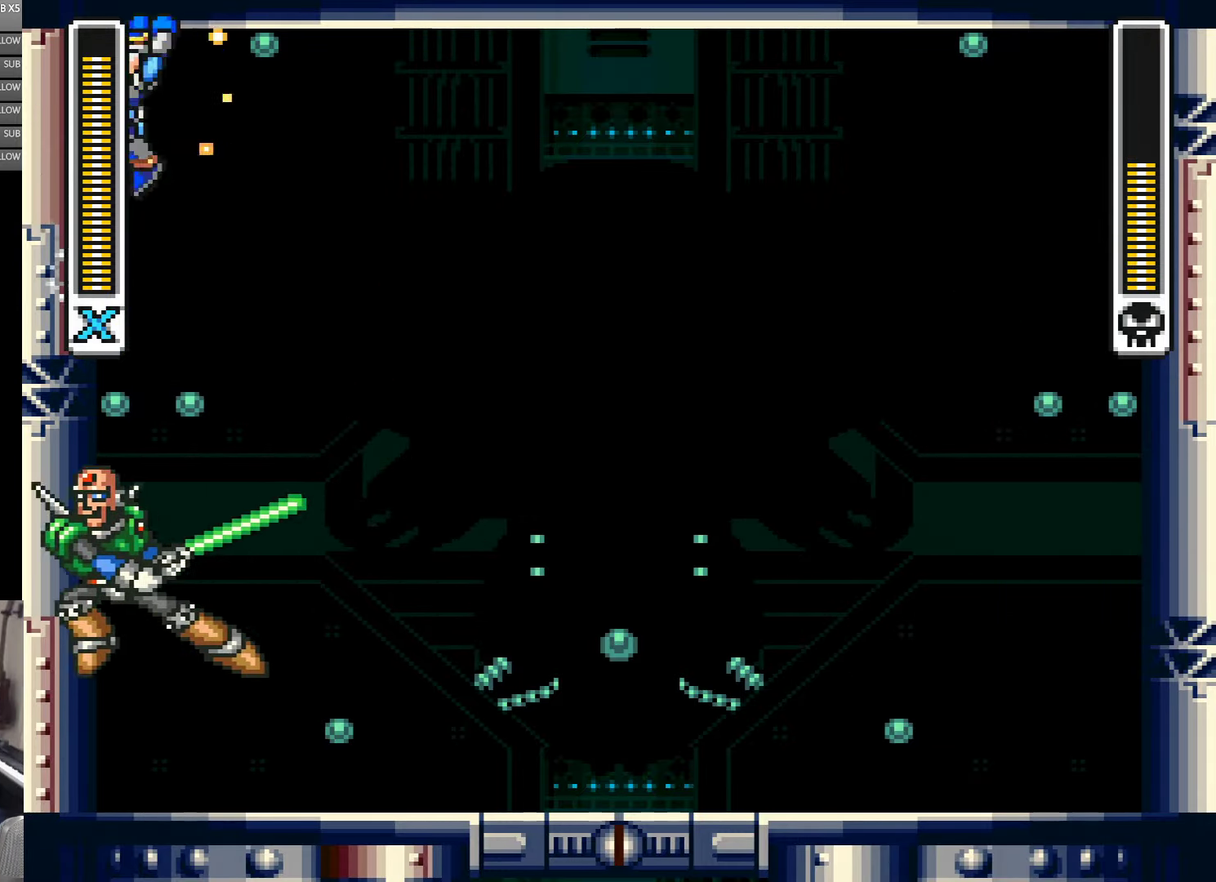
{"buttons": ["Y", "DPAD_LEFT"], "events": [[133, "B", "up"]]}
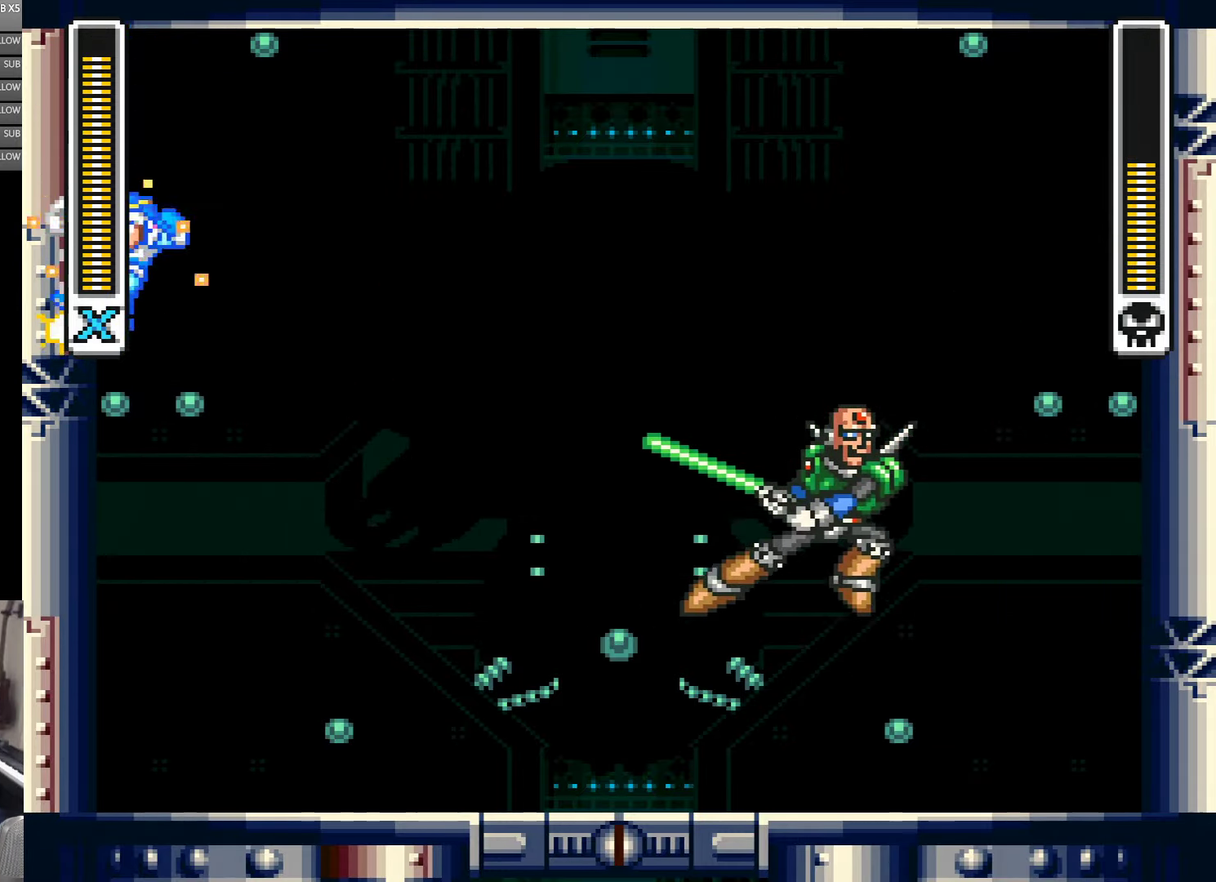
{"buttons": ["Y", "DPAD_LEFT"], "events": [[117, "B", "down"], [367, "B", "up"]]}
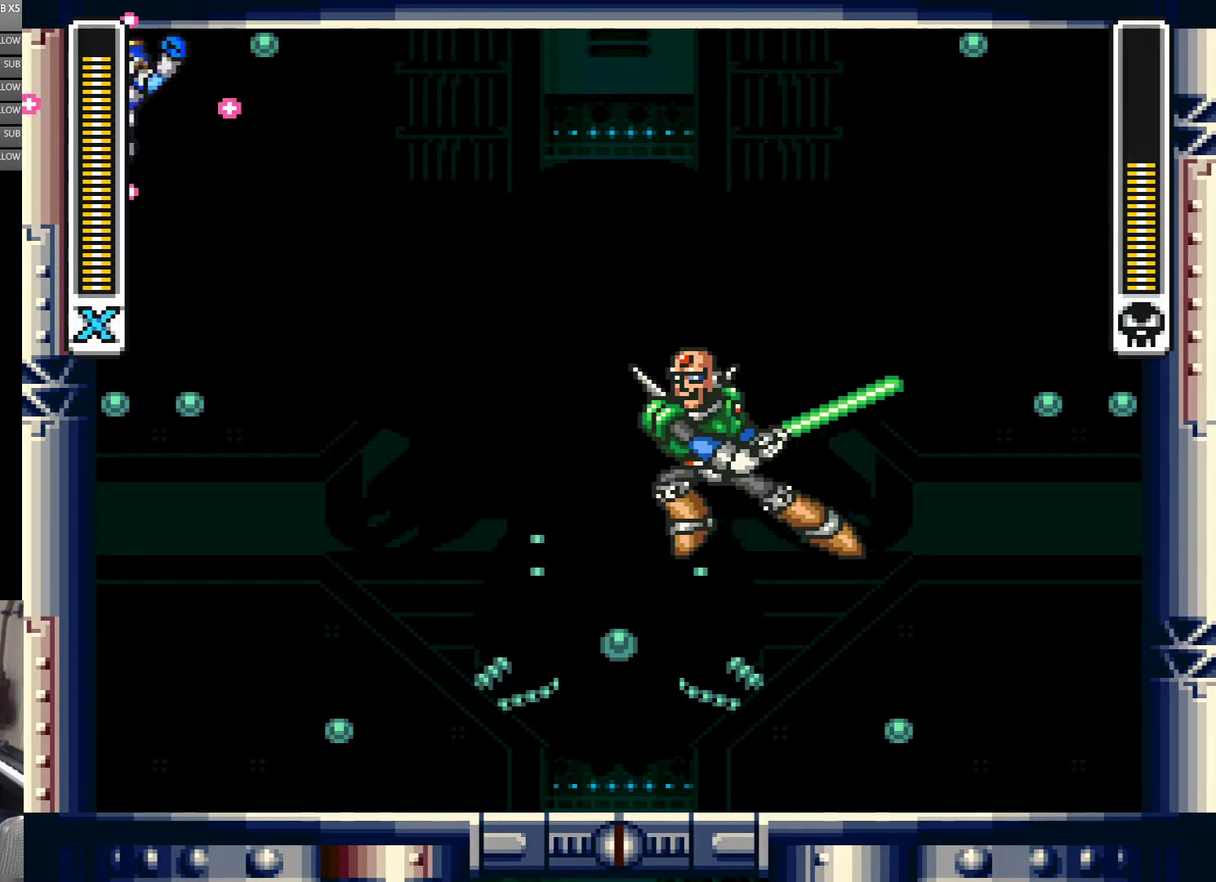
{"buttons": ["Y", "DPAD_LEFT"], "events": [[33, "B", "down"], [183, "B", "up"], [367, "B", "down"], [500, "B", "up"]]}
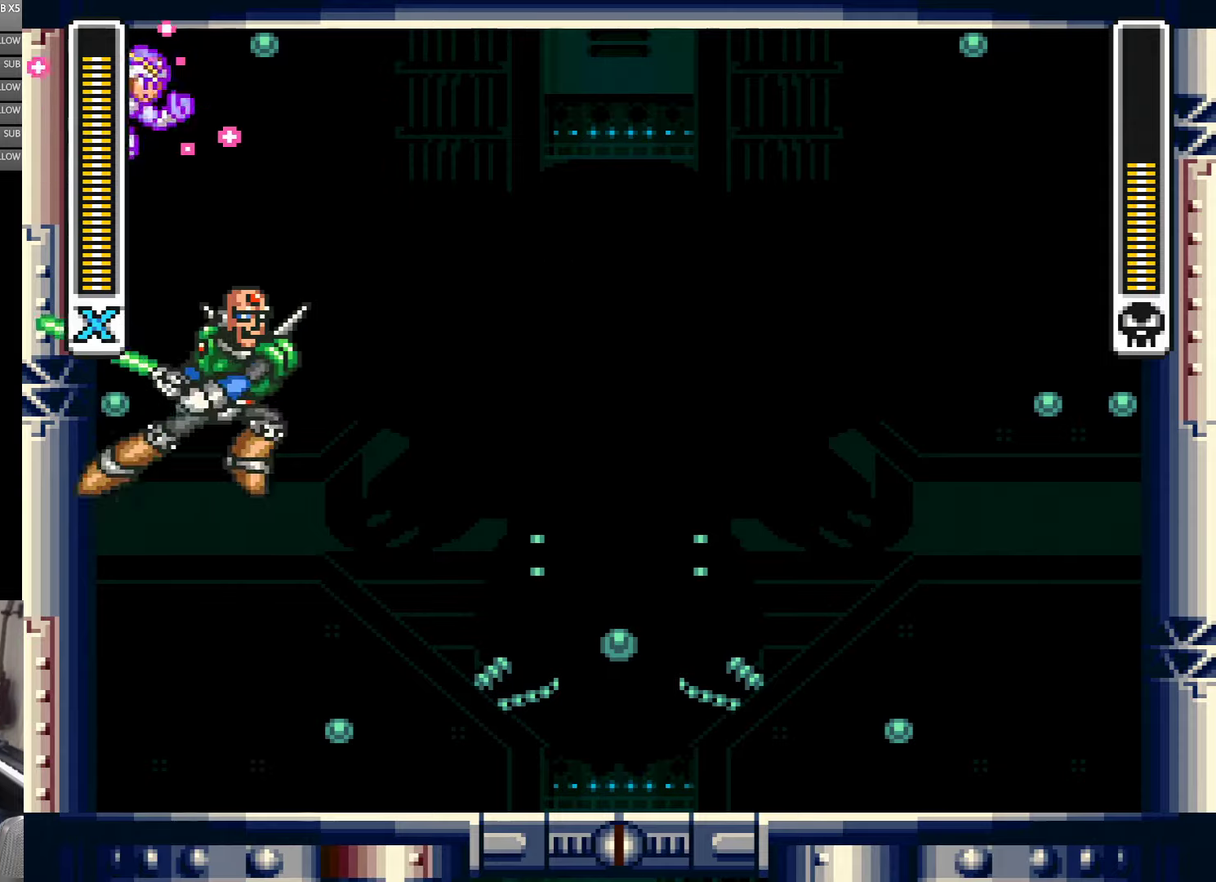
{"buttons": ["Y"], "events": [[150, "B", "down"], [267, "DPAD_LEFT", "up"], [300, "B", "up"], [367, "DPAD_RIGHT", "down"], [467, "DPAD_RIGHT", "up"]]}
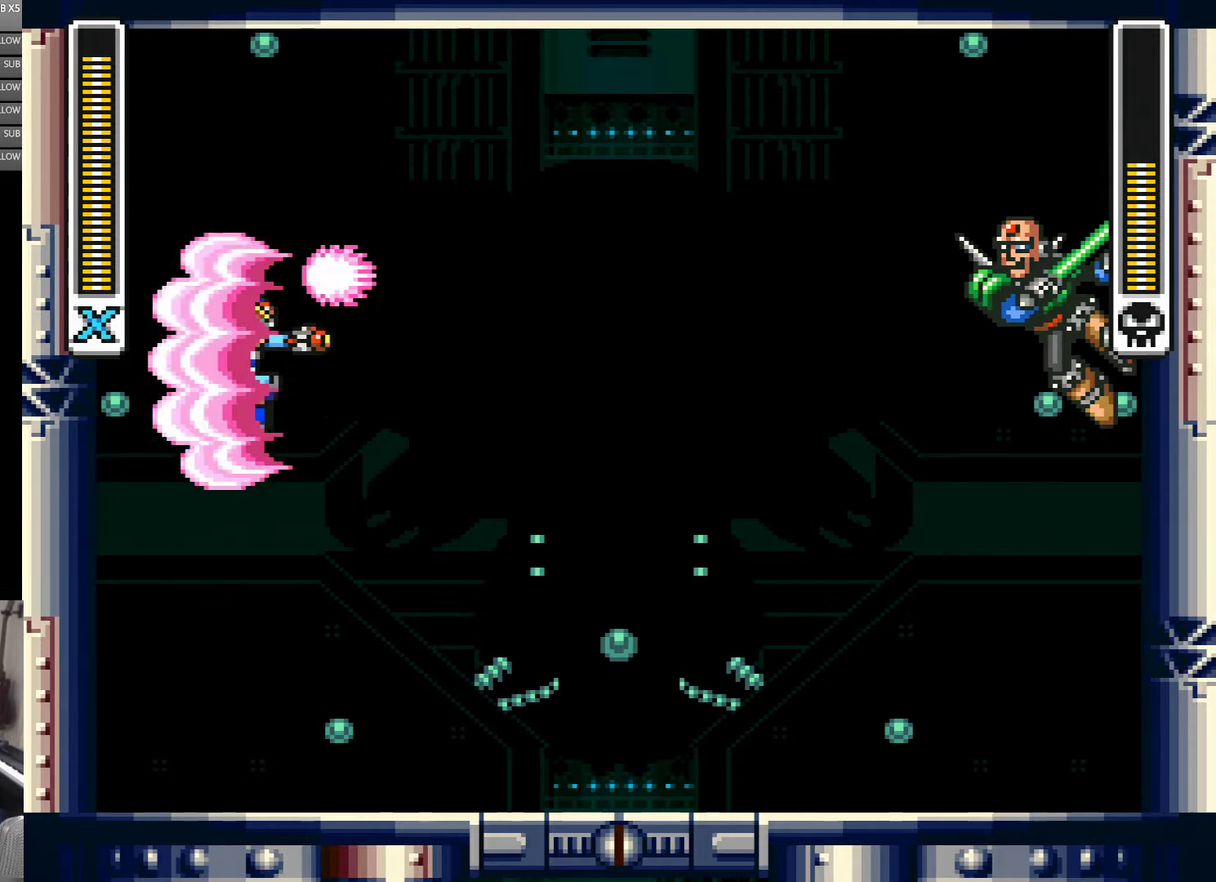
{"buttons": ["Y"], "events": [[67, "DPAD_RIGHT", "down"], [84, "Y", "up"], [150, "DPAD_RIGHT", "up"], [150, "Y", "down"]]}
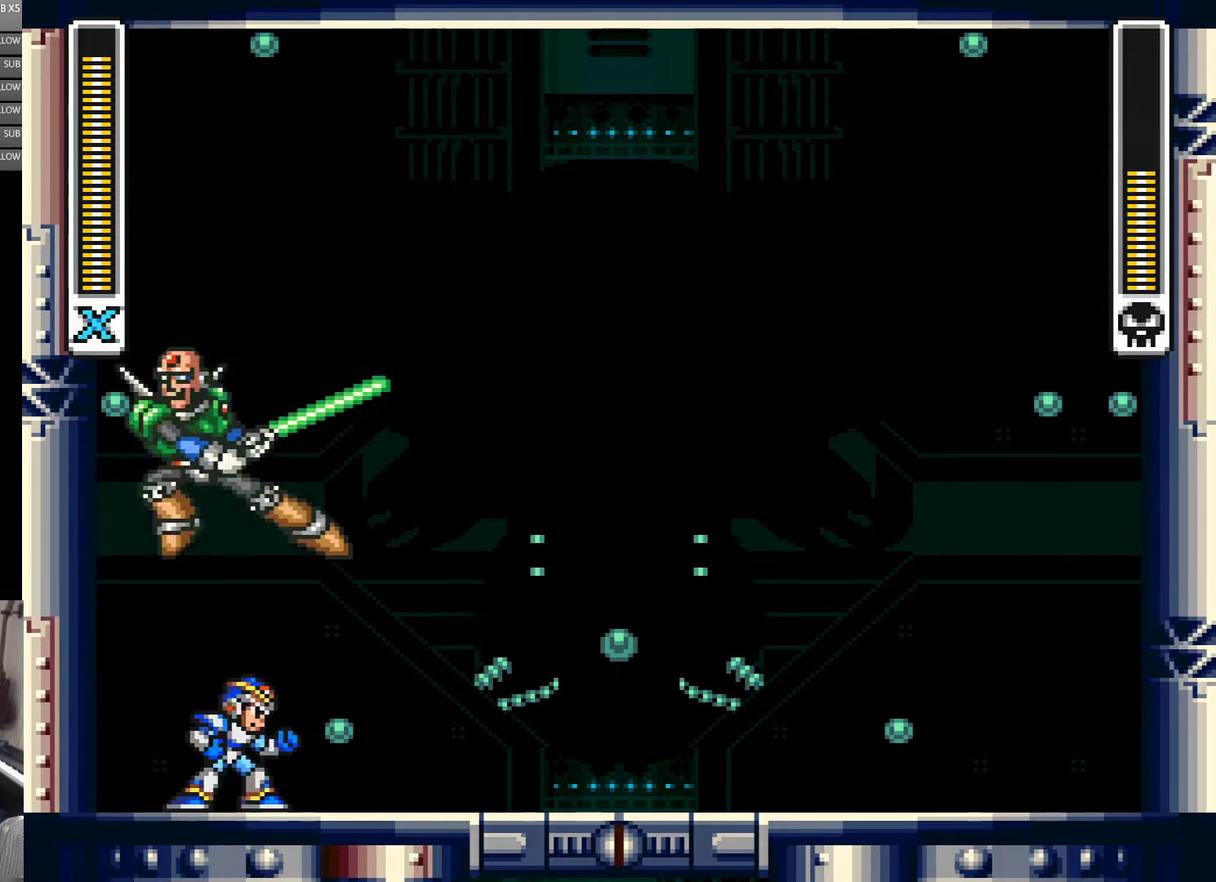
{"buttons": ["Y"], "events": [[200, "DPAD_LEFT", "down"], [317, "DPAD_LEFT", "up"]]}
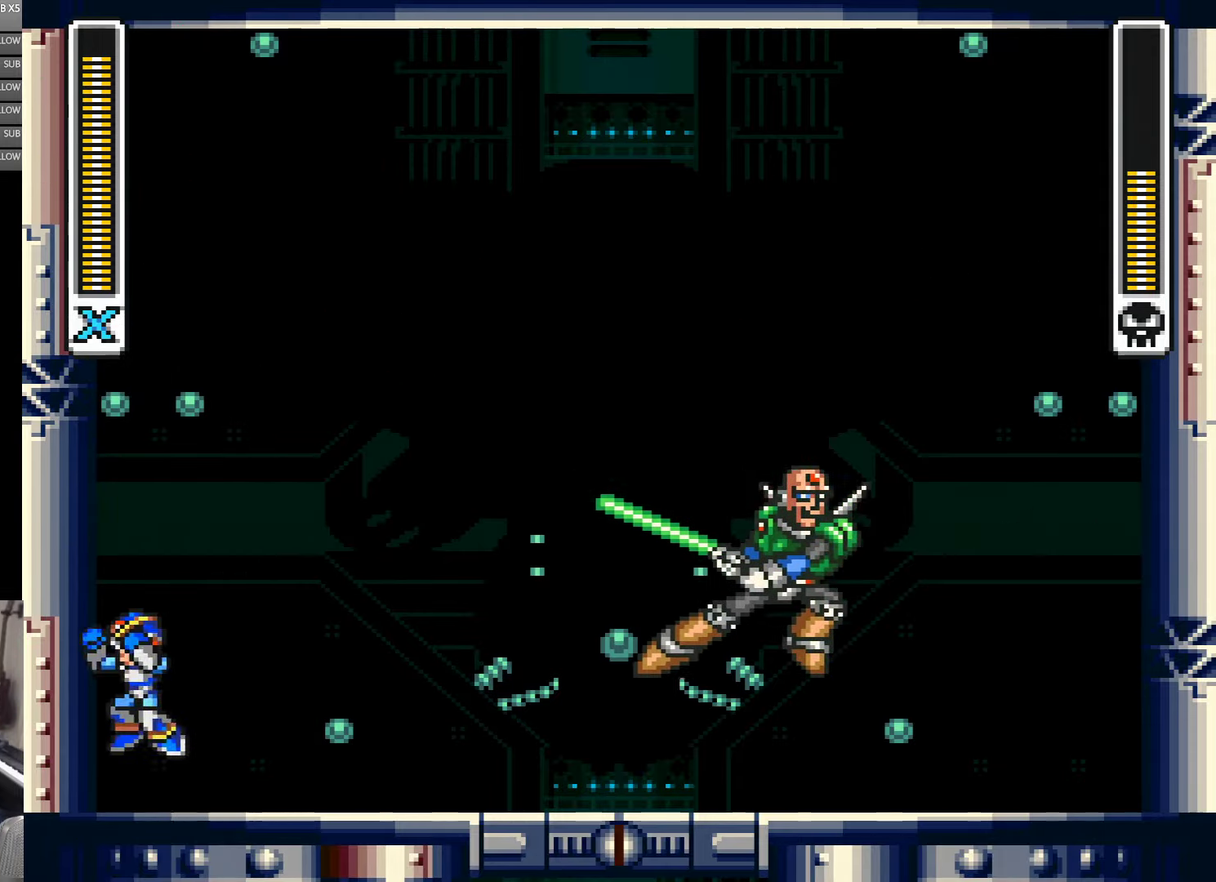
{"buttons": ["B", "Y", "DPAD_LEFT"], "events": [[100, "B", "down"], [100, "DPAD_LEFT", "down"], [317, "B", "up"], [417, "B", "down"]]}
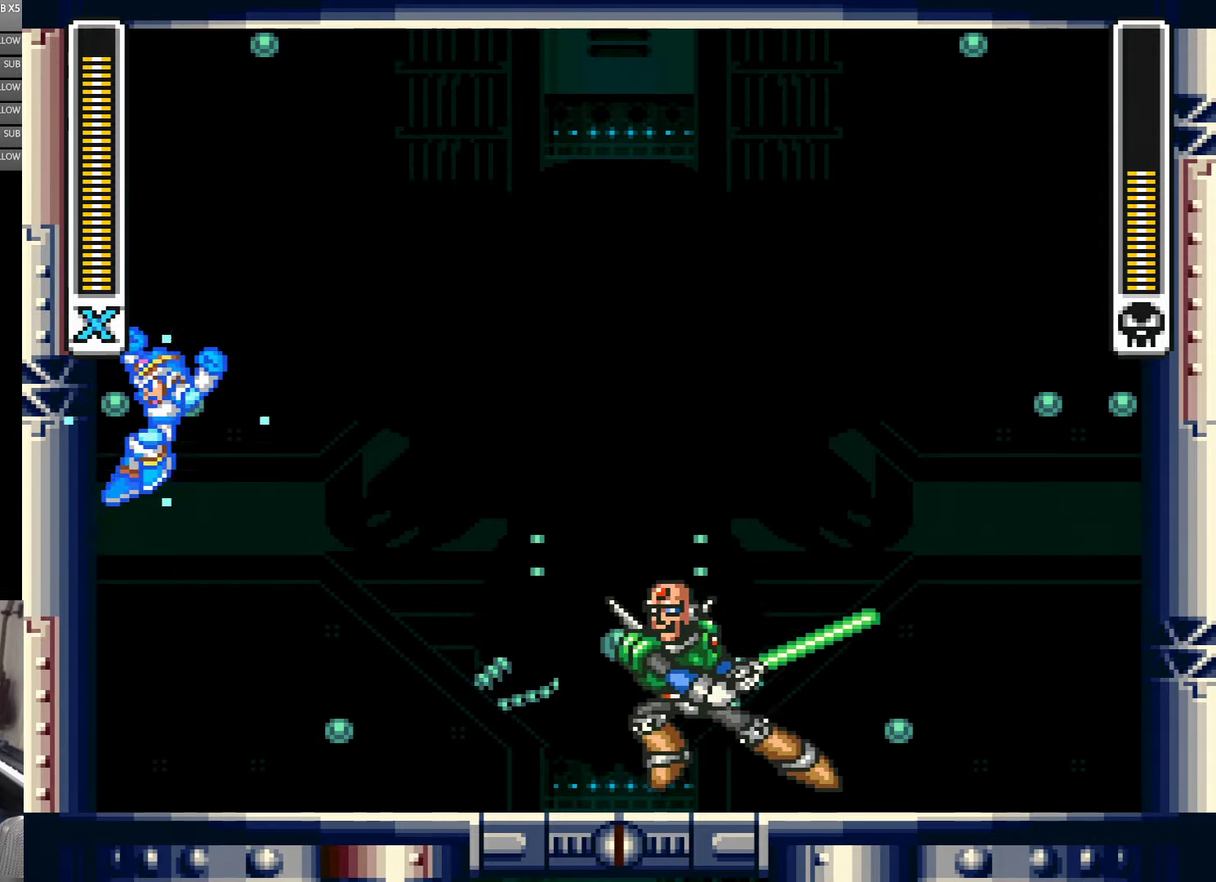
{"buttons": ["B", "Y", "DPAD_LEFT"], "events": [[234, "B", "up"], [317, "B", "down"]]}
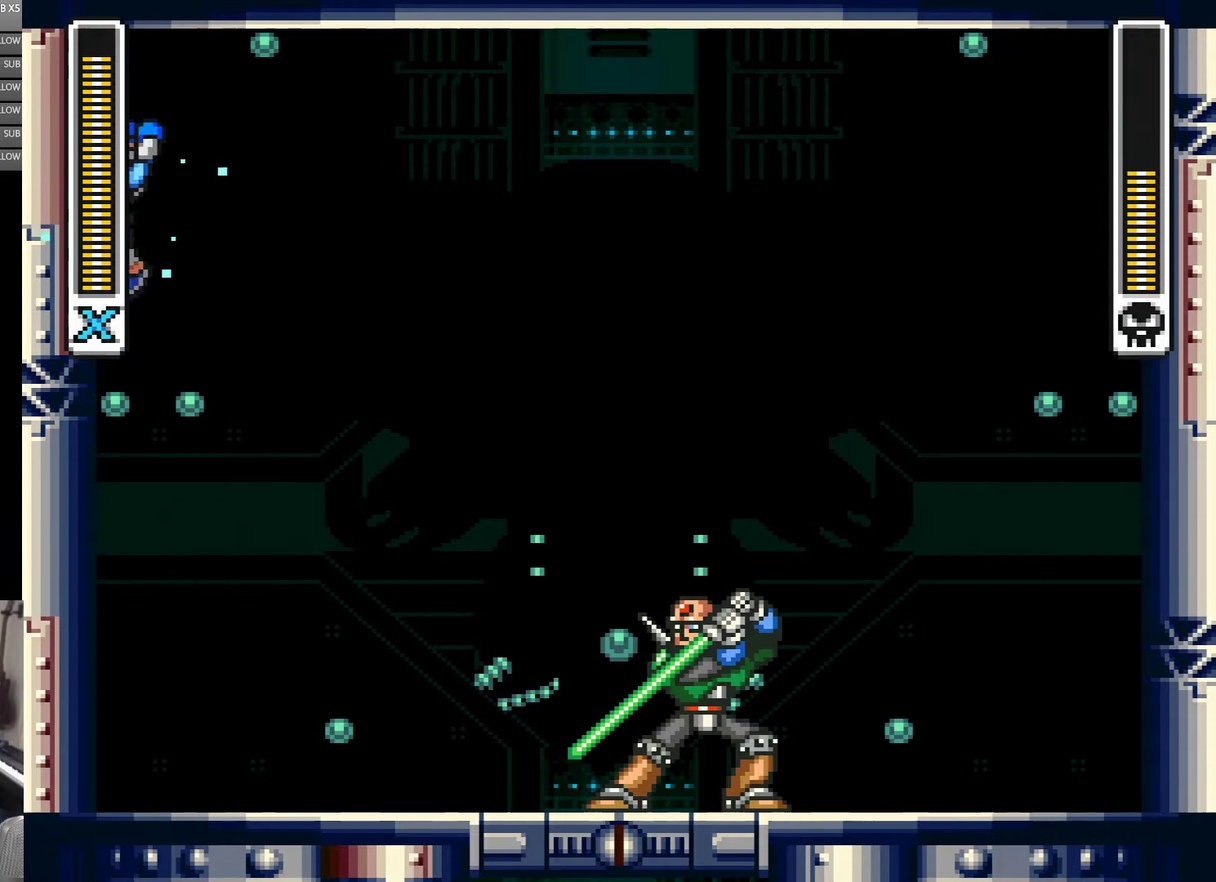
{"buttons": ["B", "Y", "DPAD_LEFT"], "events": [[167, "B", "up"], [234, "B", "down"]]}
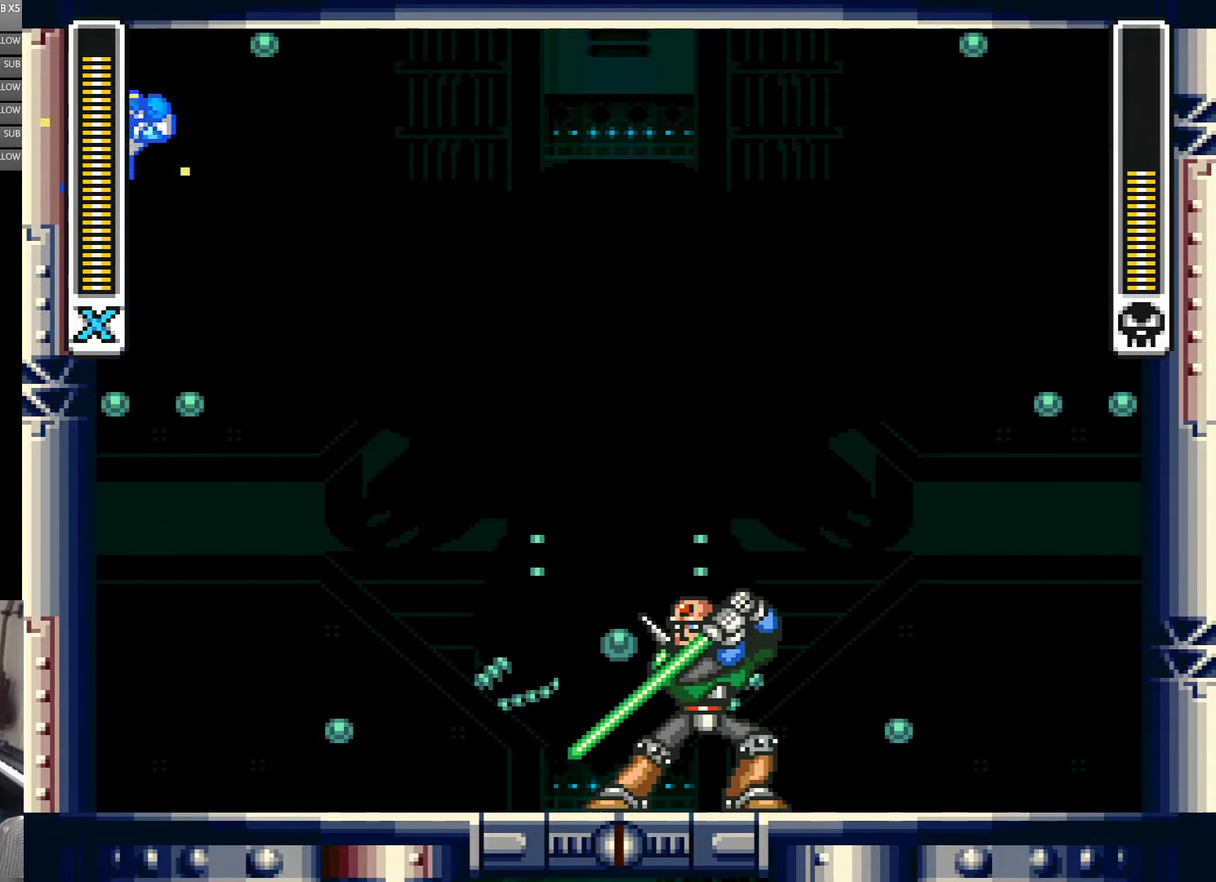
{"buttons": ["Y", "DPAD_LEFT"], "events": [[50, "B", "up"]]}
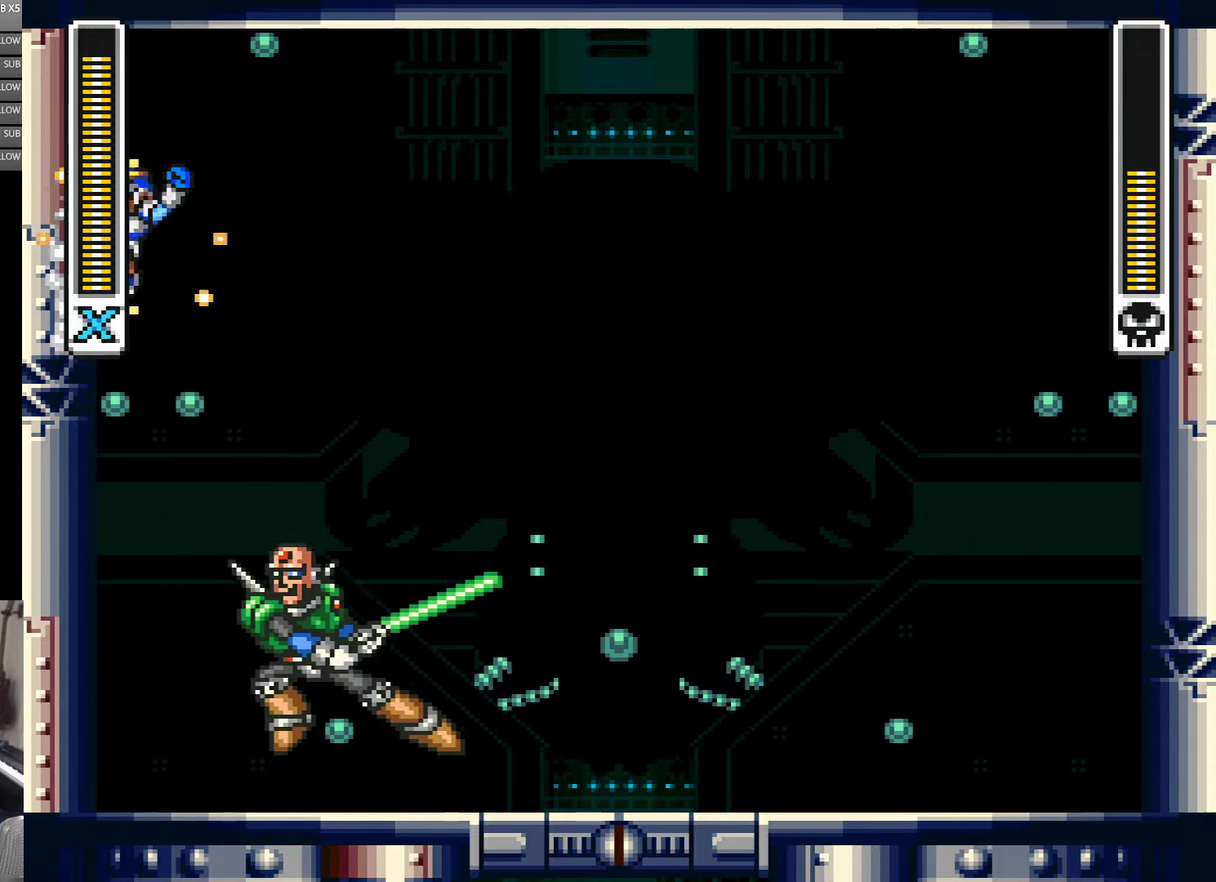
{"buttons": ["B", "Y", "DPAD_LEFT"], "events": [[34, "B", "down"], [217, "B", "up"], [434, "B", "down"]]}
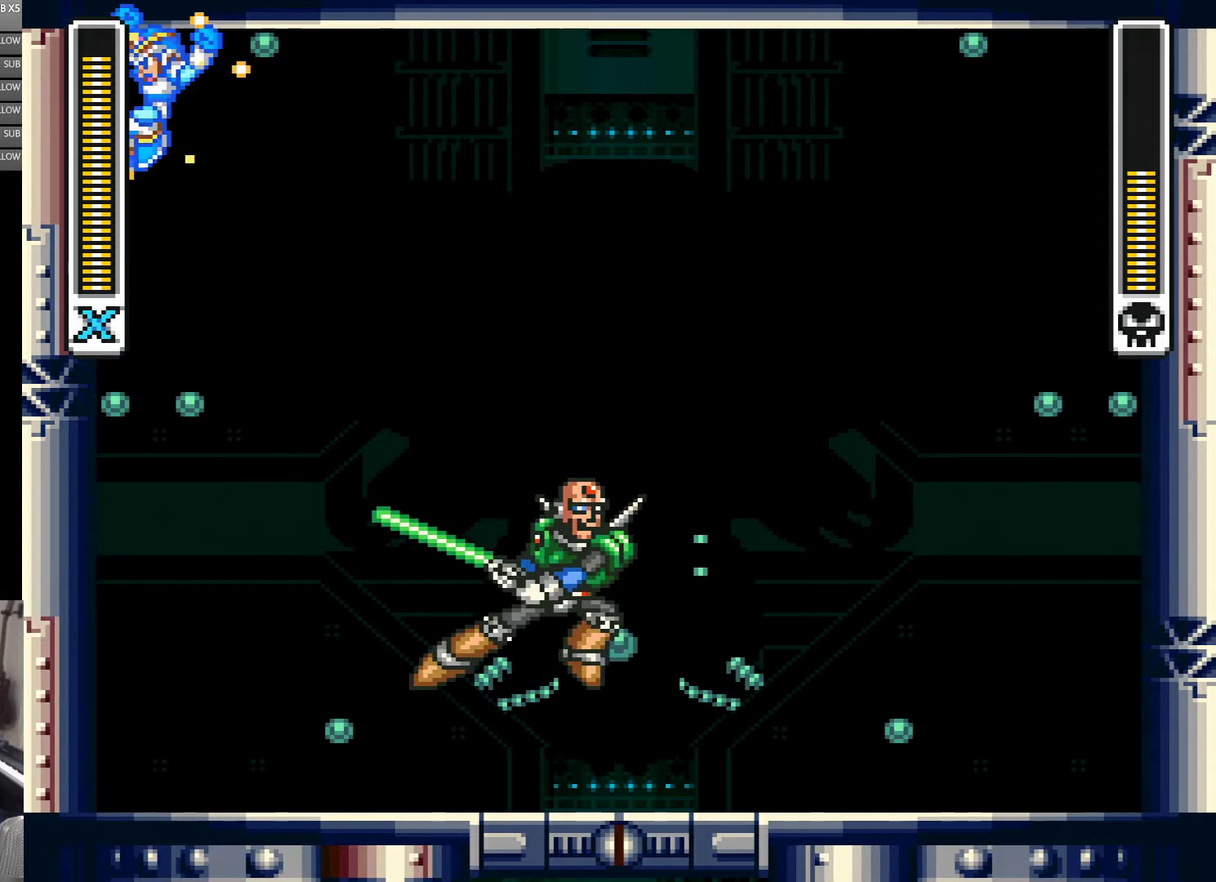
{"buttons": ["B", "Y", "DPAD_LEFT"], "events": [[134, "B", "up"], [434, "B", "down"]]}
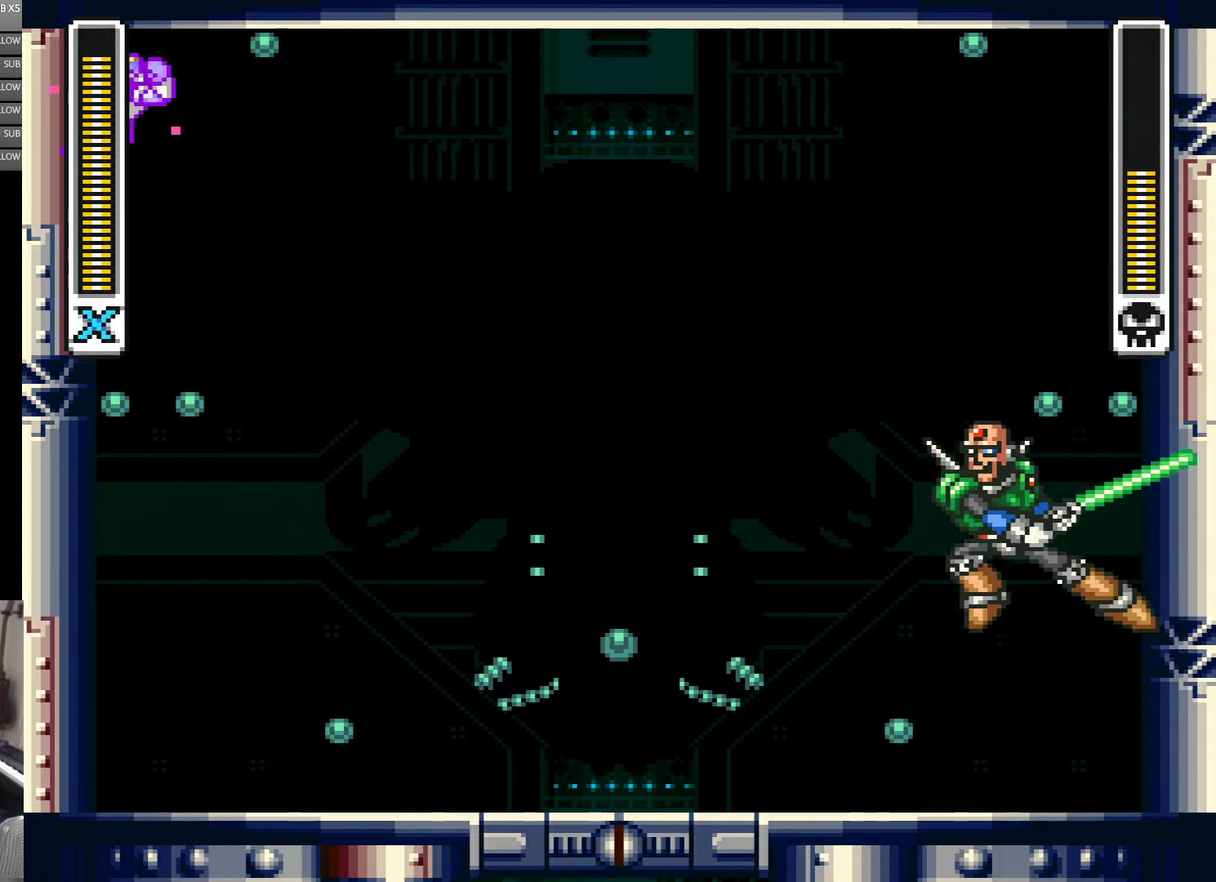
{"buttons": ["Y", "DPAD_LEFT"], "events": [[100, "B", "up"], [300, "B", "down"], [467, "B", "up"]]}
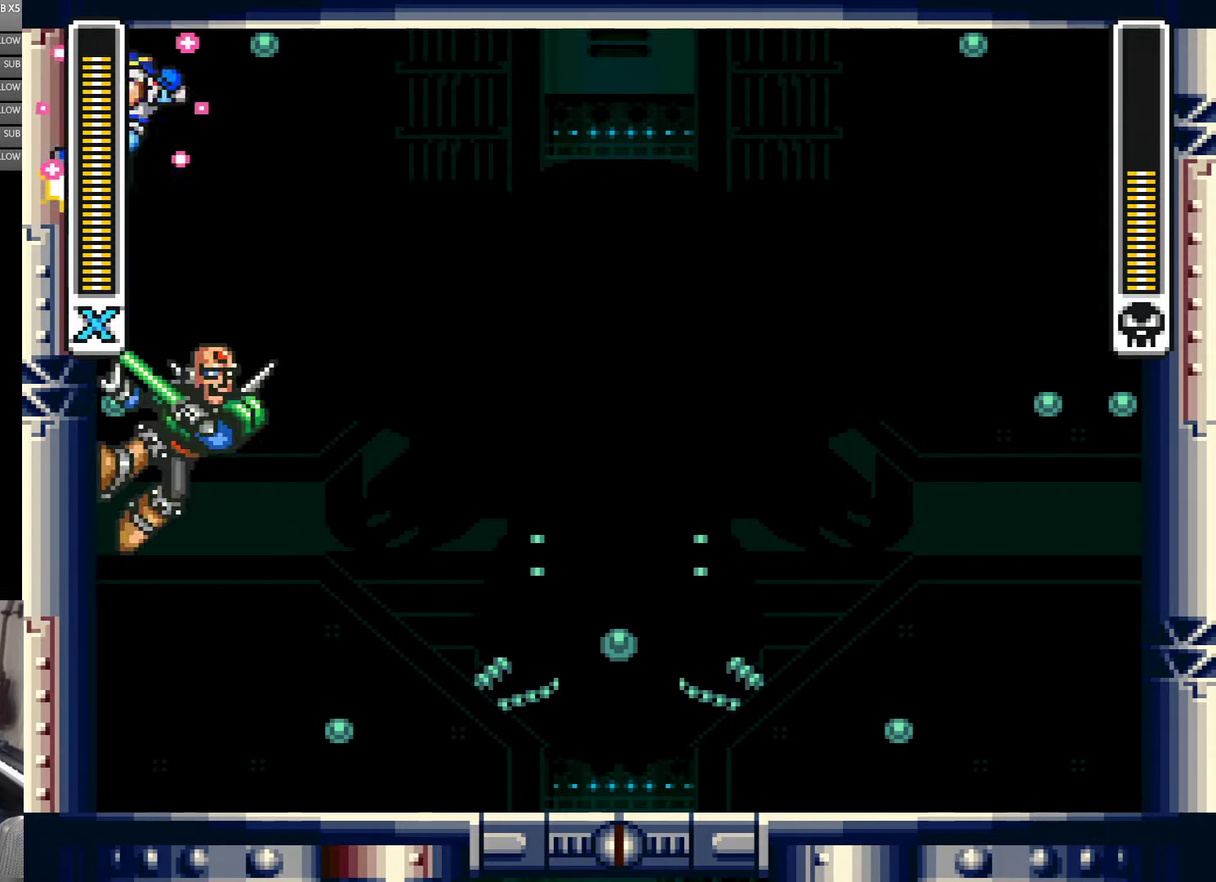
{"buttons": ["Y"], "events": [[83, "B", "down"], [183, "B", "up"], [316, "B", "down"], [450, "DPAD_LEFT", "up"], [483, "B", "up"]]}
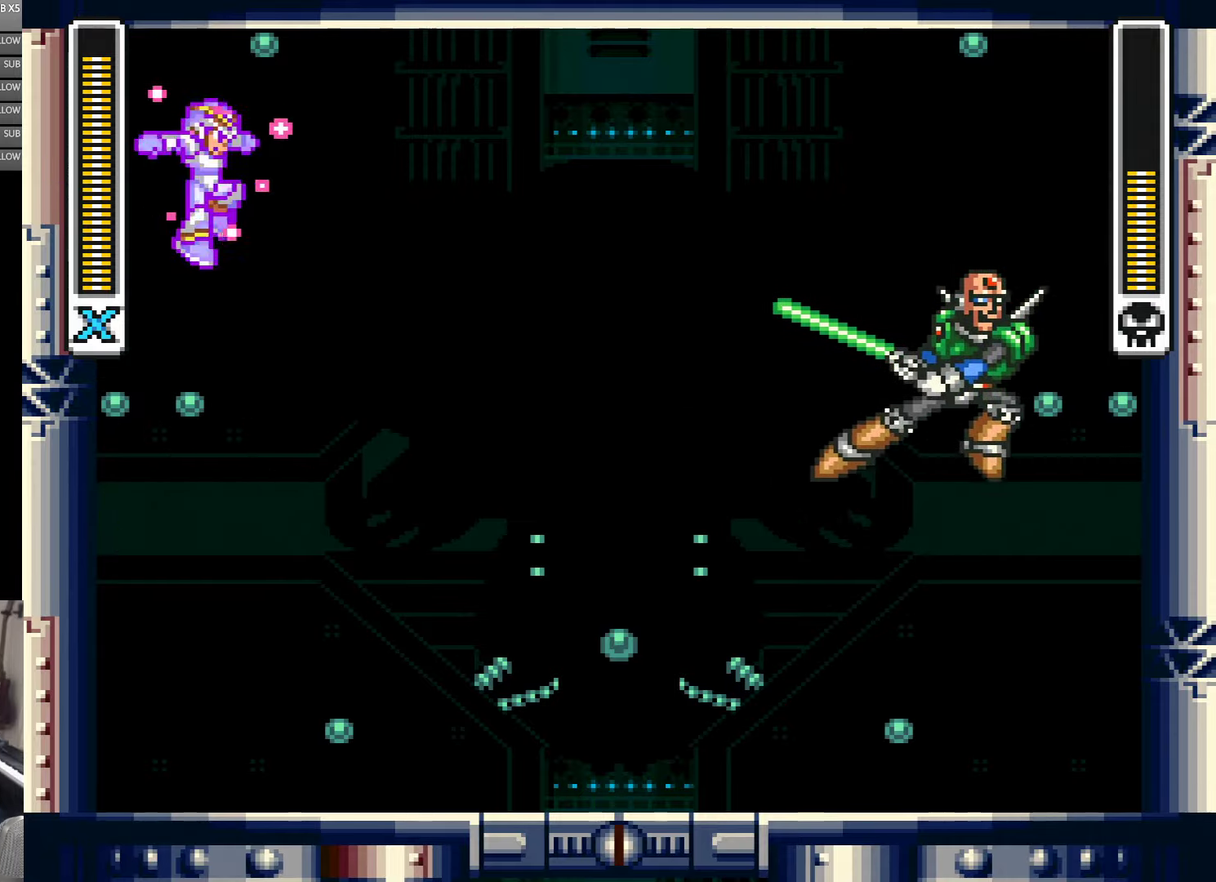
{"buttons": ["Y"], "events": [[33, "DPAD_RIGHT", "down"], [150, "DPAD_RIGHT", "up"], [266, "DPAD_RIGHT", "down"], [283, "Y", "up"], [383, "DPAD_RIGHT", "up"], [383, "Y", "down"]]}
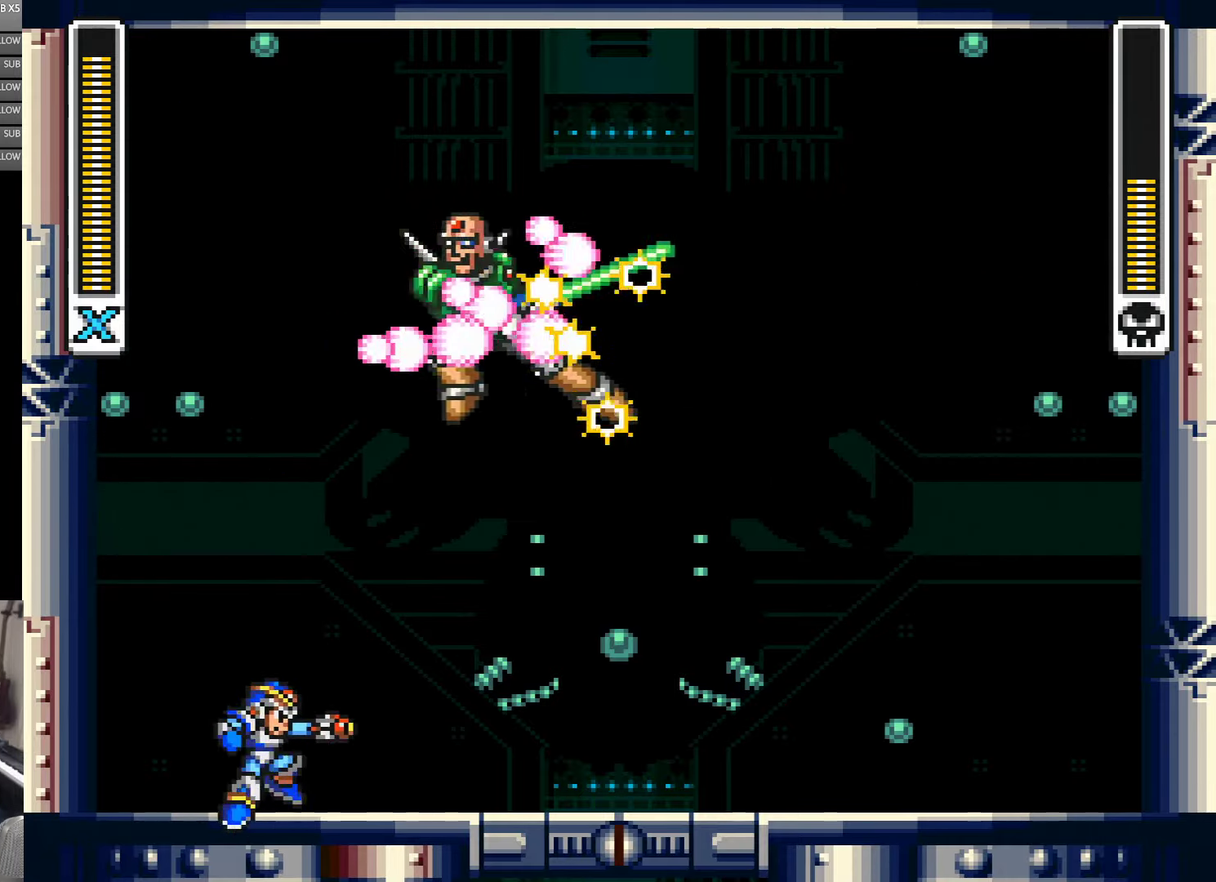
{"buttons": ["Y"], "events": [[266, "DPAD_LEFT", "down"], [383, "DPAD_LEFT", "up"]]}
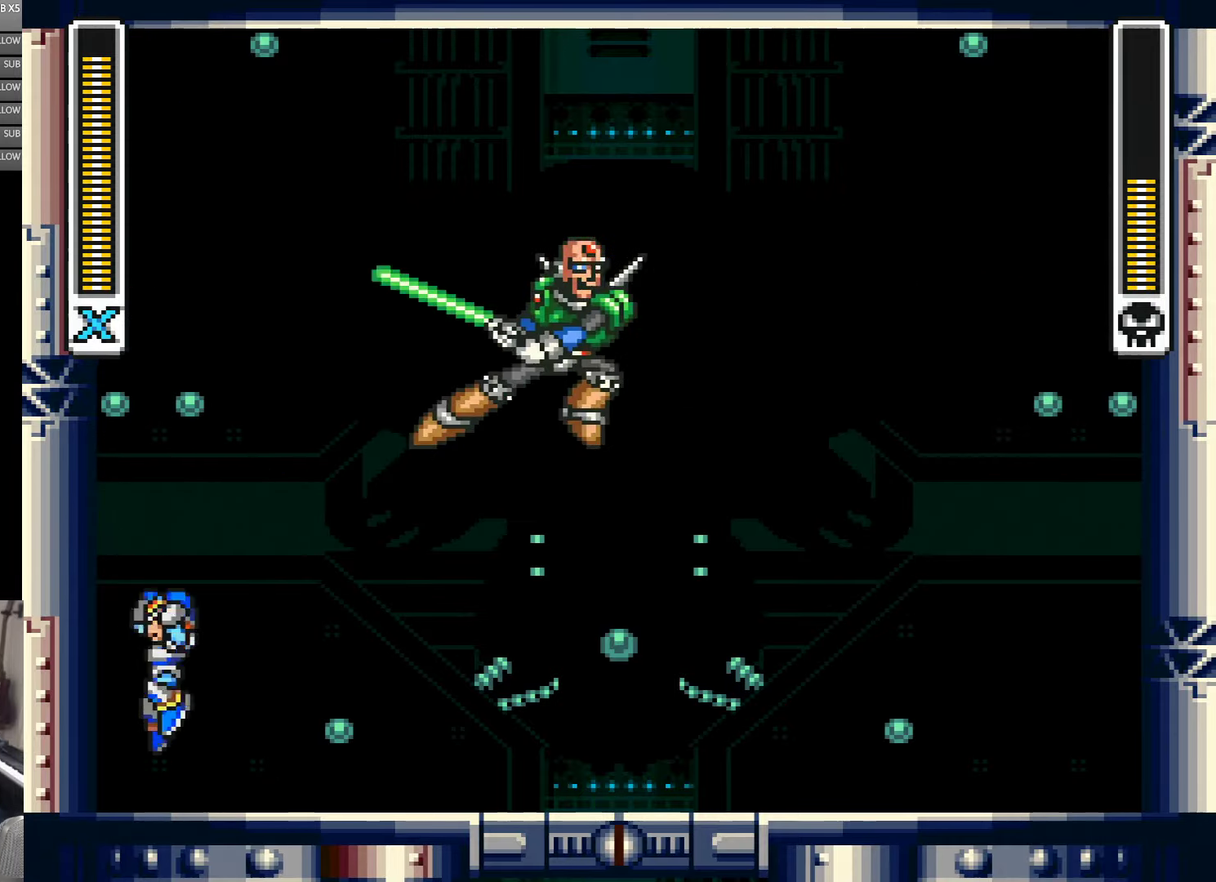
{"buttons": ["B", "Y", "DPAD_LEFT"], "events": [[66, "B", "down"], [83, "DPAD_LEFT", "down"], [300, "B", "up"], [383, "B", "down"]]}